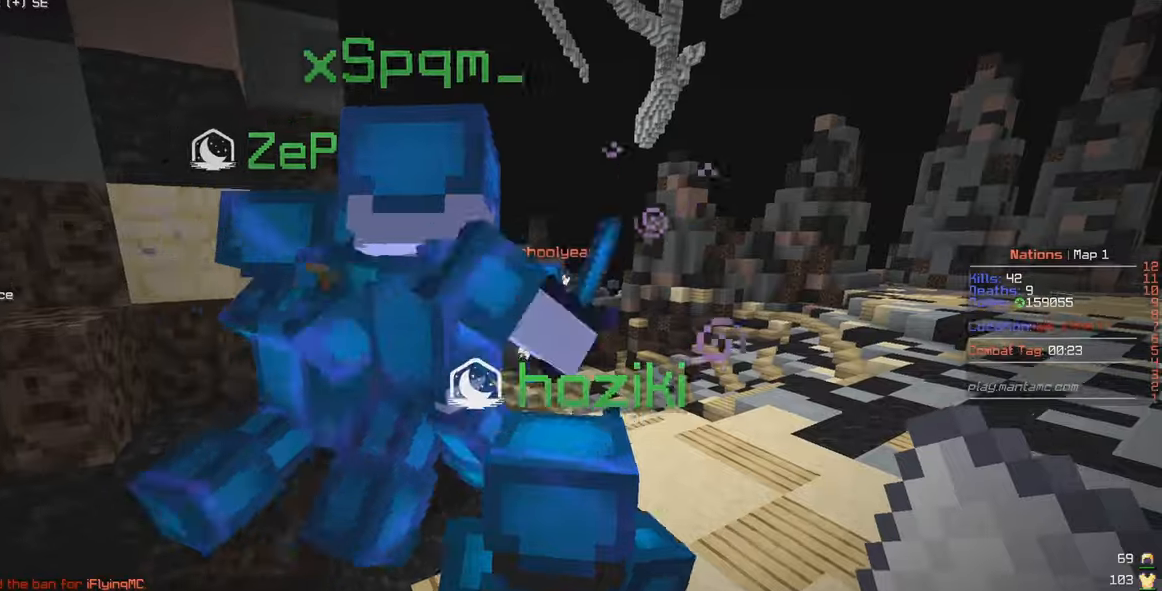
Gameplay with keyboard and mouse; each line is a JSON object with the keys and mouse buttons held at the frame after it. "events" lists presses ("down") and releases ("up") of "a", "d", "s", "w", "mouse_left" and "mouse_right" between this image and that frame as [ms after this image, input, new state], when the widget could be followed in between. "mouse_left", "mouse_right" = the "left", "right" buttons of the "mouse" list. No other keys are recorded. Fast repeated clicks can show as one long hold. Mouse movement is not recorded.
{"keys": ["w"], "mouse": [], "events": []}
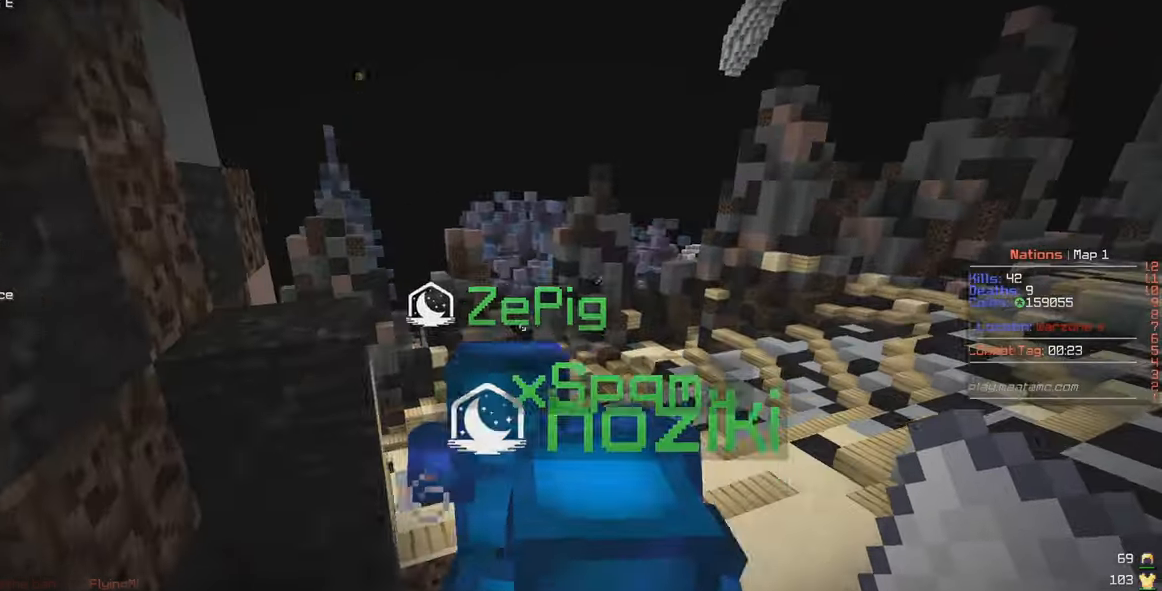
{"keys": ["w"], "mouse": [], "events": [[17, "d", "down"], [217, "d", "up"]]}
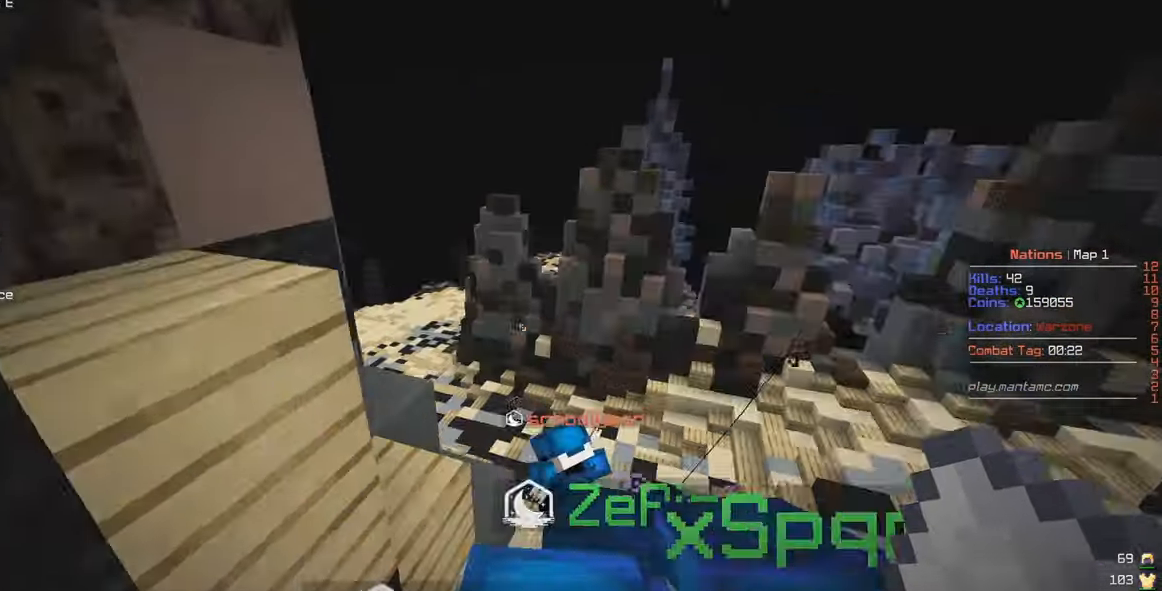
{"keys": ["d", "w"], "mouse": [], "events": [[400, "d", "down"]]}
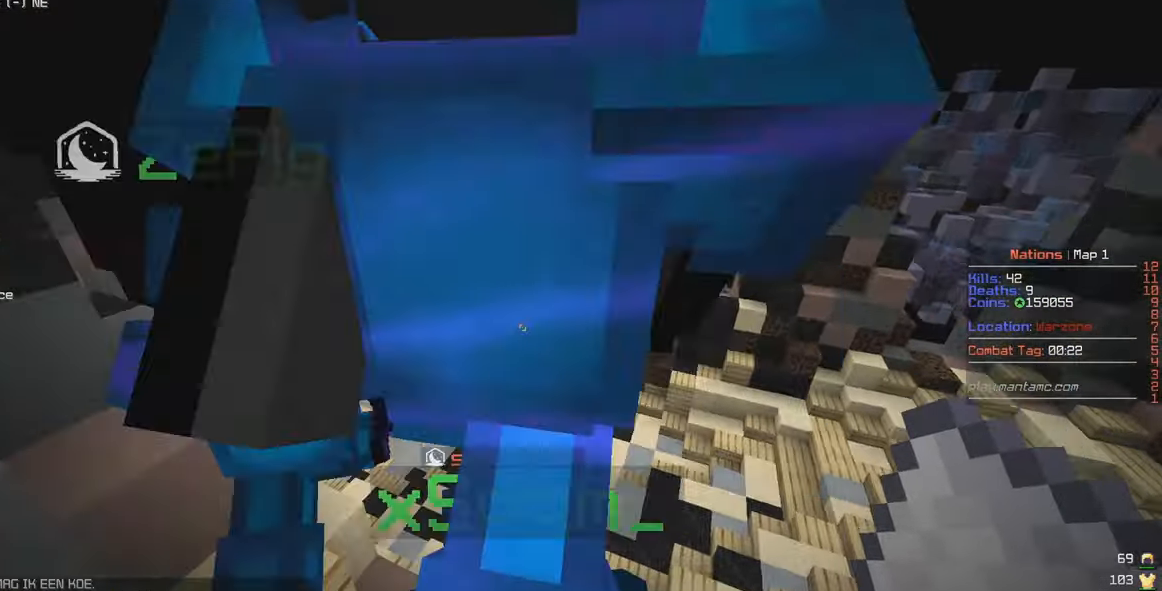
{"keys": ["d", "w"], "mouse": [], "events": []}
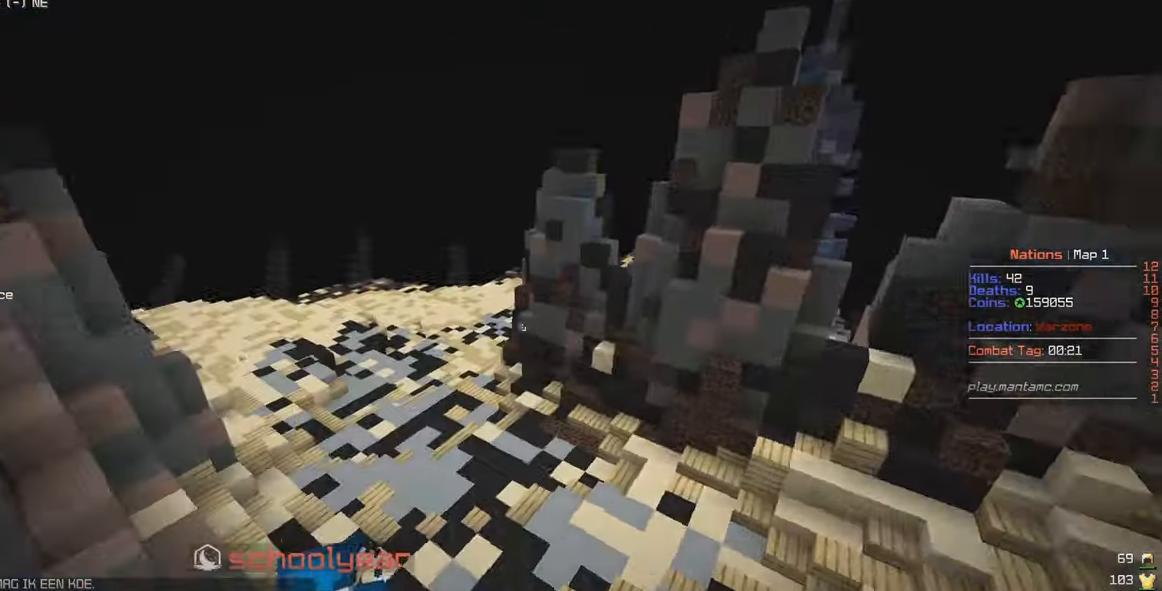
{"keys": ["d", "w"], "mouse": ["right"], "events": [[50, "mouse_right", "down"]]}
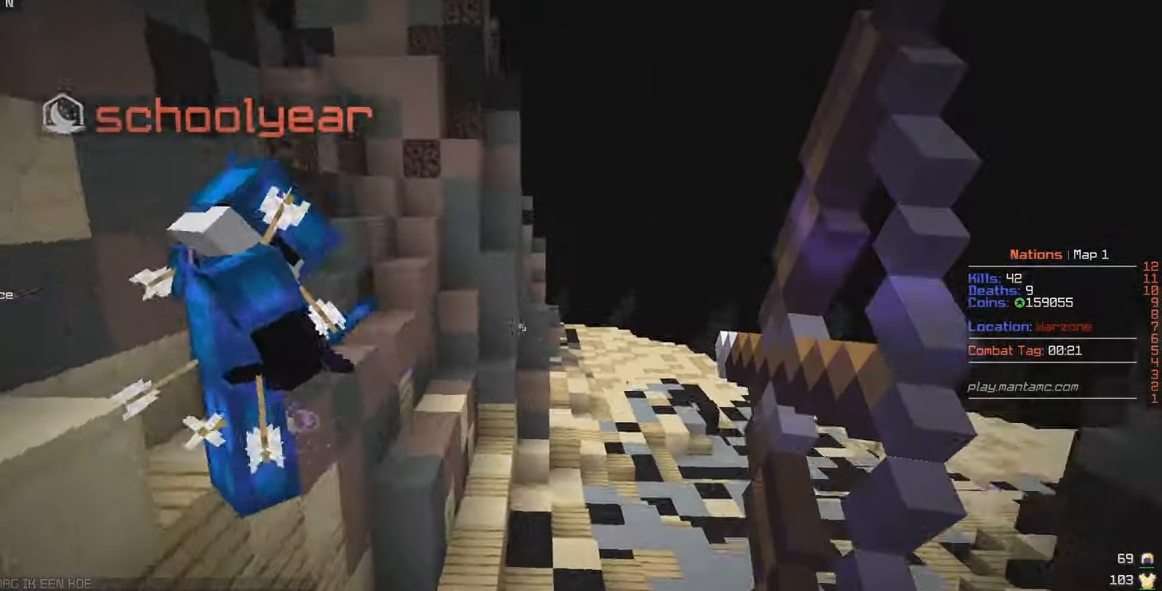
{"keys": ["d", "w"], "mouse": ["right"], "events": []}
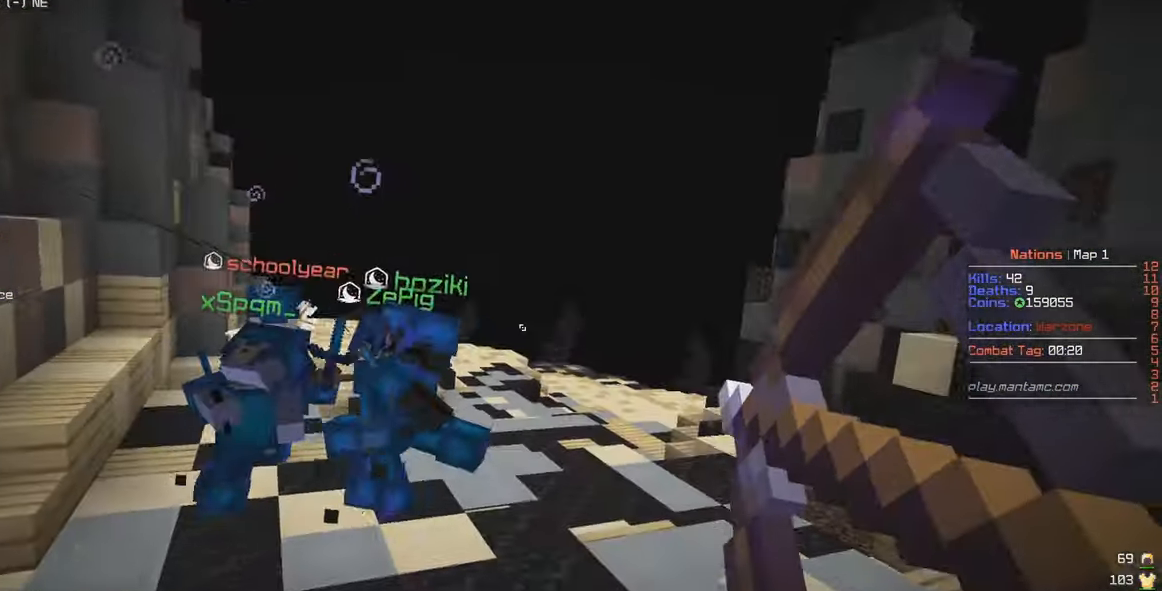
{"keys": ["a", "w"], "mouse": ["right"], "events": [[34, "d", "up"], [200, "a", "down"]]}
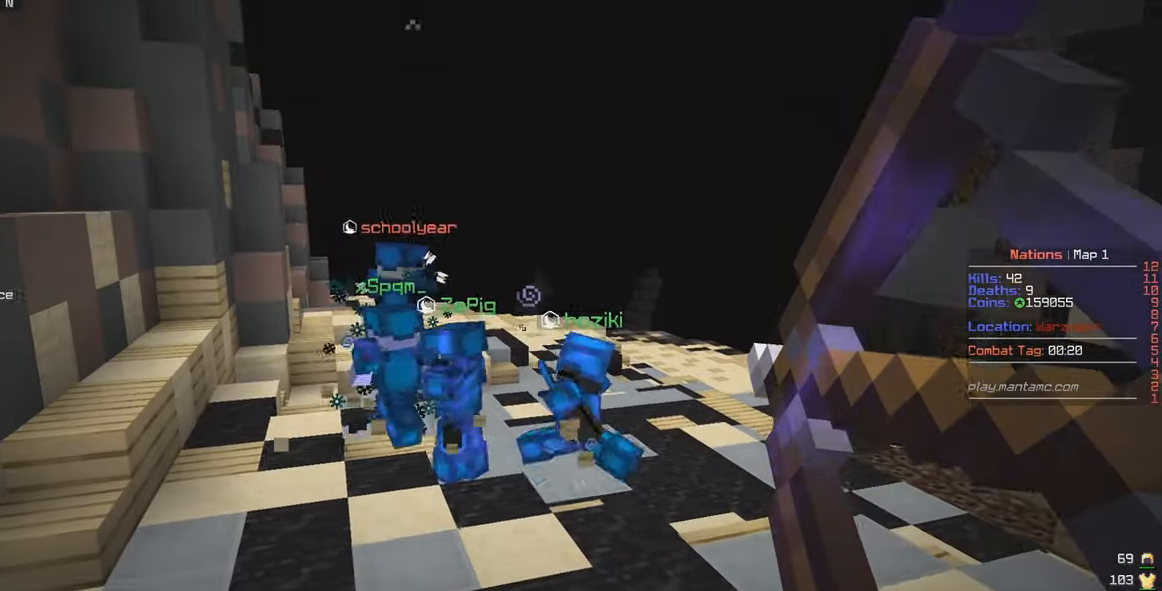
{"keys": ["a", "w"], "mouse": ["right"], "events": [[167, "a", "up"], [317, "a", "down"]]}
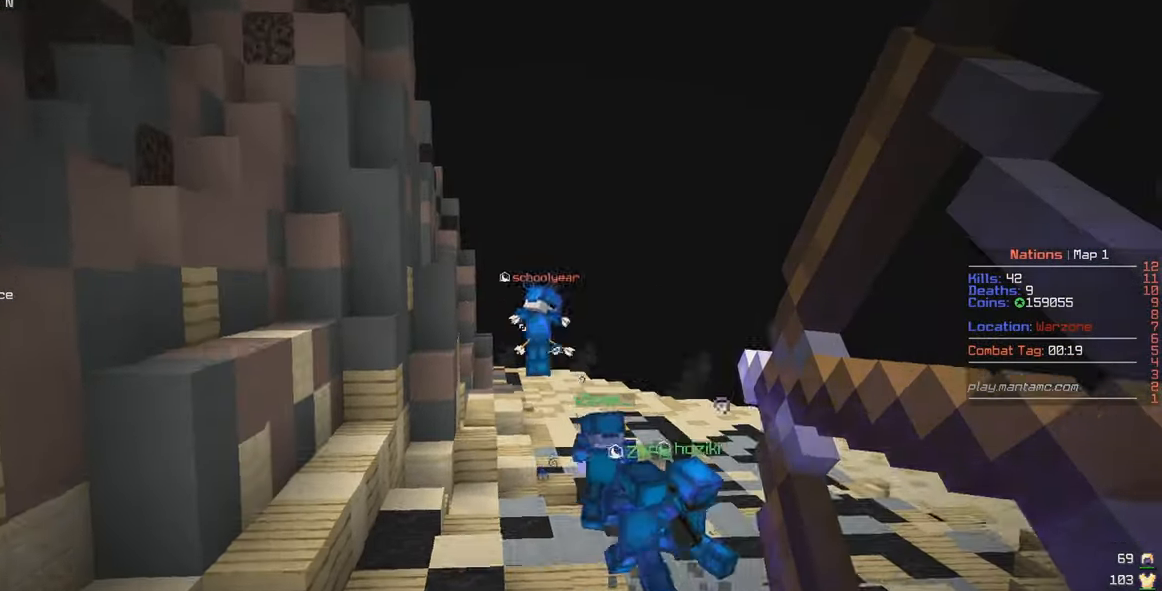
{"keys": ["d", "w"], "mouse": [], "events": [[34, "mouse_left", "down"], [34, "mouse_right", "up"], [67, "a", "up"], [67, "d", "down"], [450, "mouse_left", "up"]]}
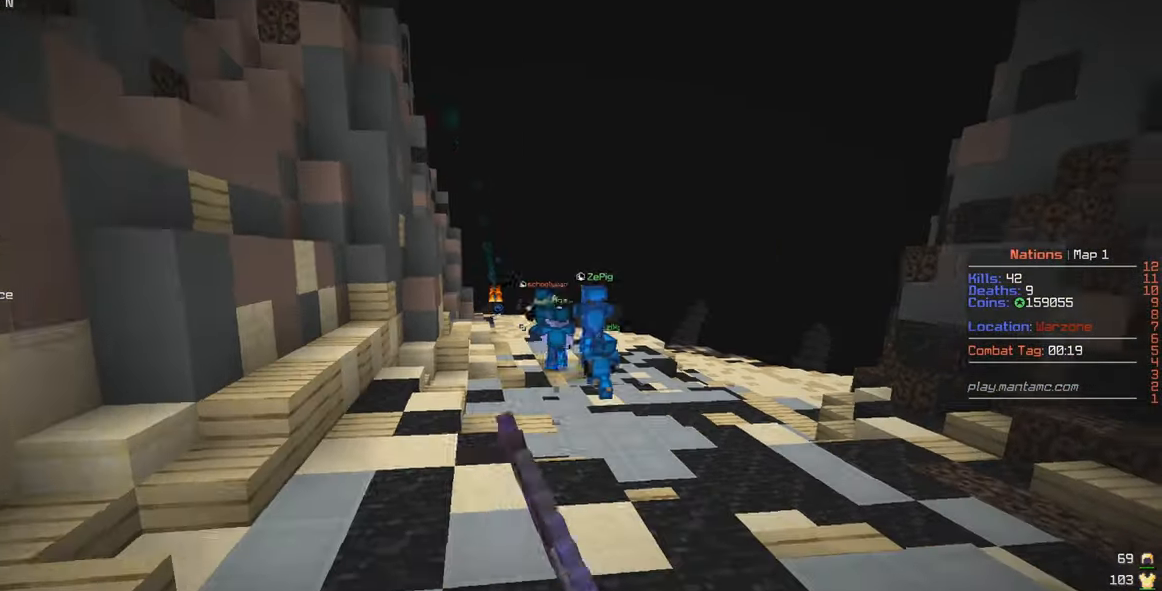
{"keys": ["w"], "mouse": [], "events": [[384, "d", "up"]]}
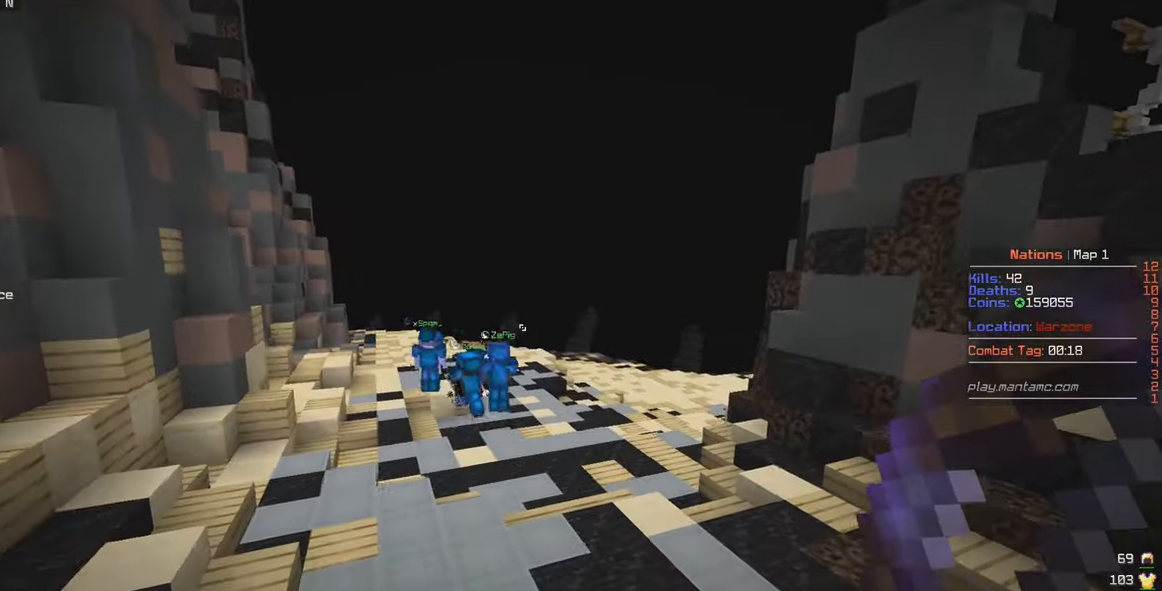
{"keys": ["w"], "mouse": [], "events": []}
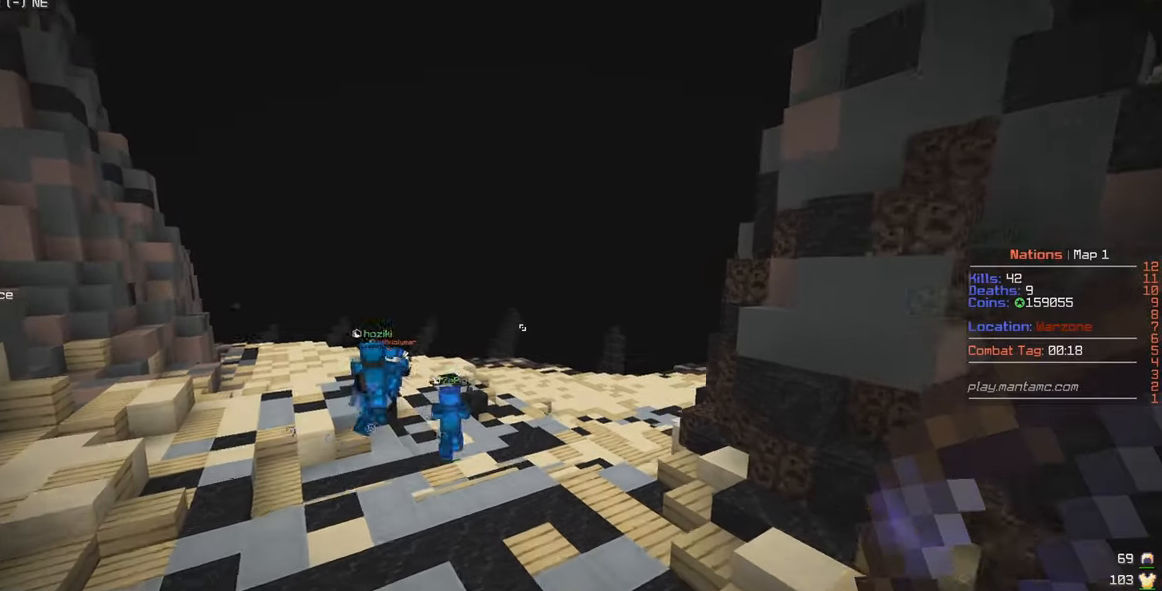
{"keys": ["w"], "mouse": [], "events": []}
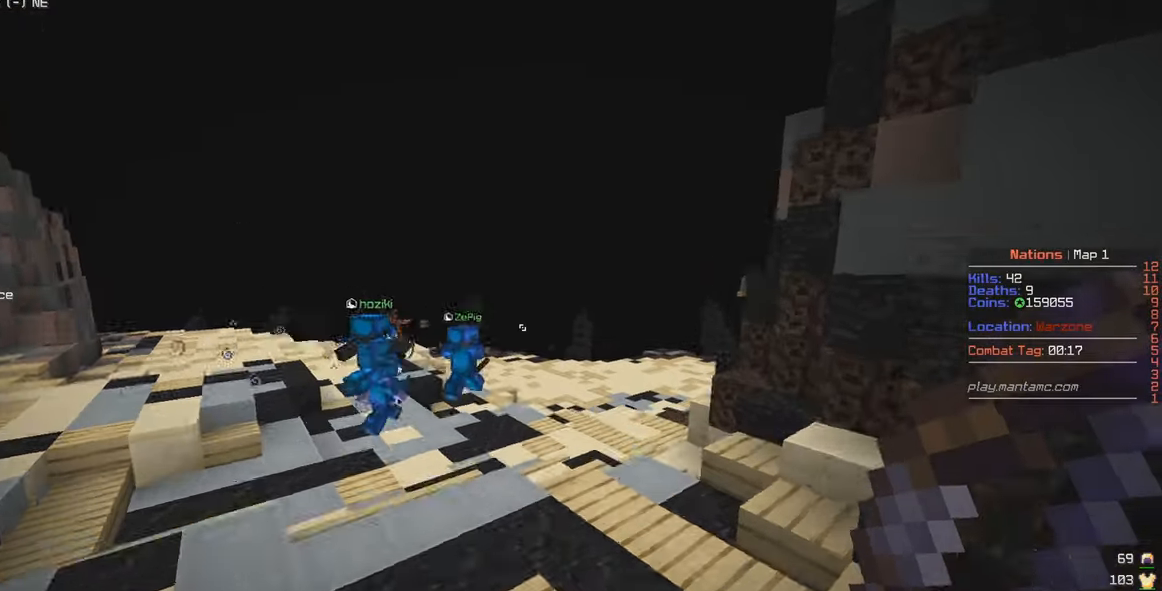
{"keys": ["w"], "mouse": [], "events": [[83, "d", "down"], [400, "d", "up"]]}
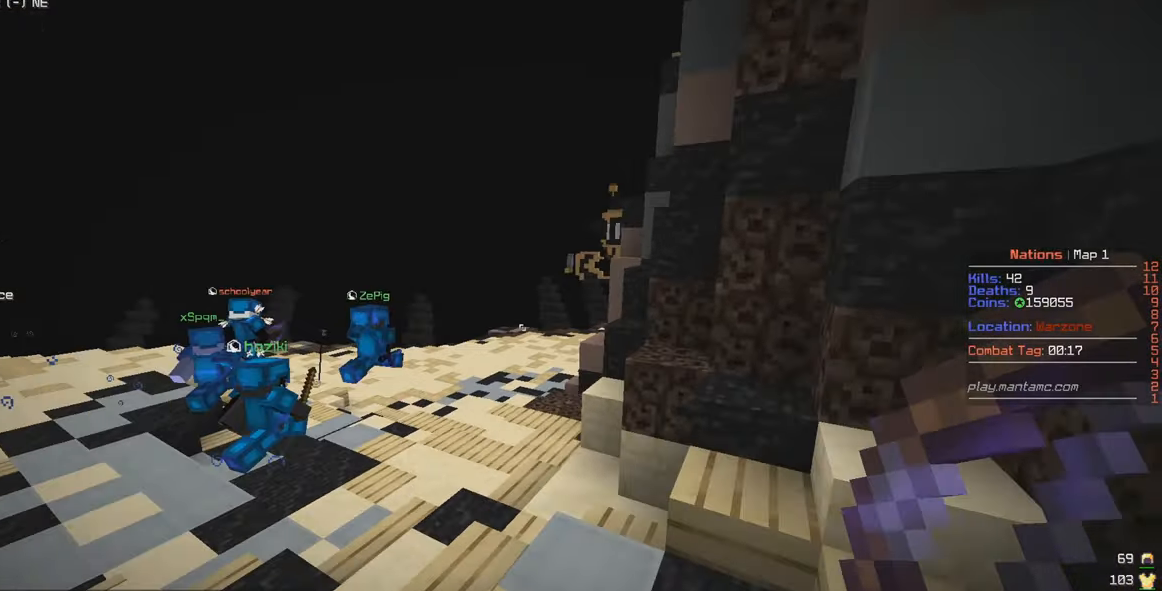
{"keys": ["a", "w"], "mouse": [], "events": [[266, "a", "down"]]}
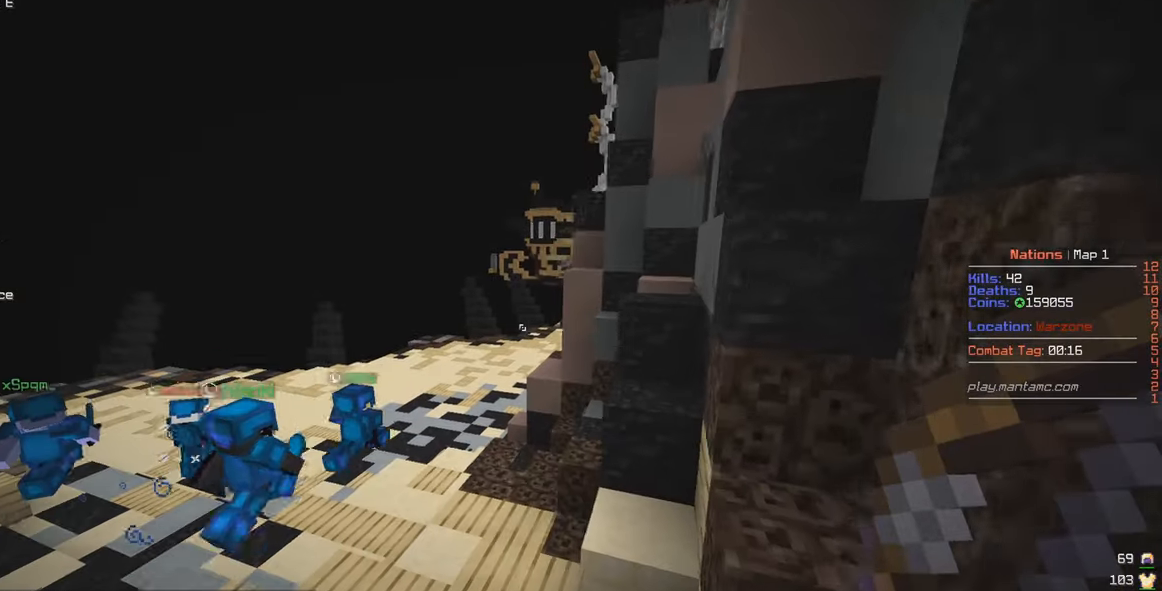
{"keys": ["w"], "mouse": [], "events": [[200, "a", "up"]]}
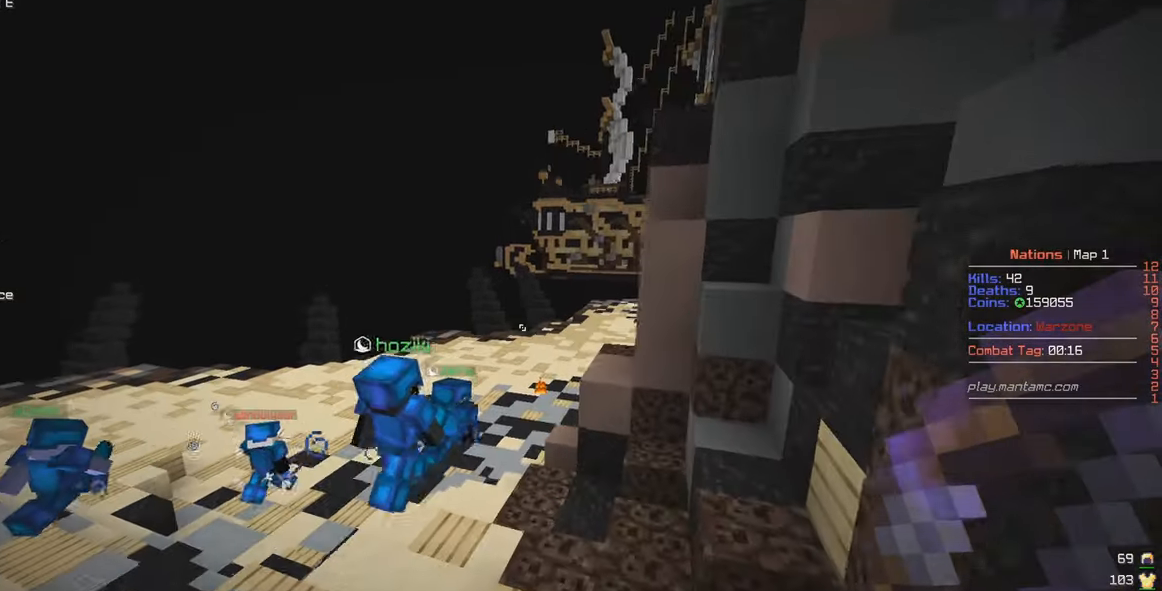
{"keys": ["w"], "mouse": [], "events": []}
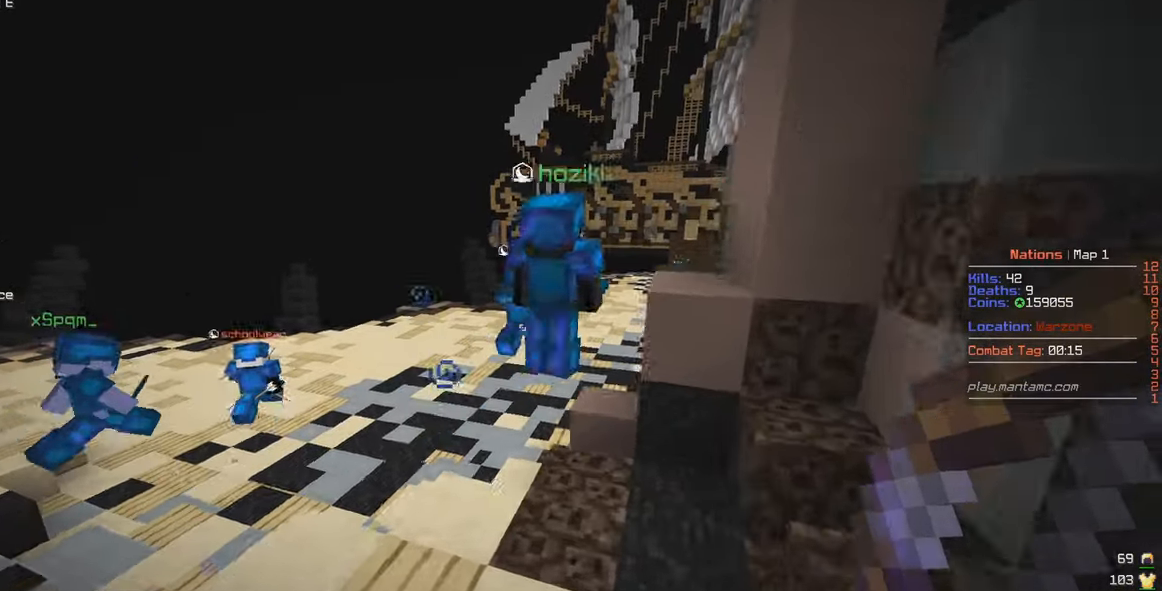
{"keys": ["w"], "mouse": [], "events": [[216, "a", "down"], [400, "a", "up"]]}
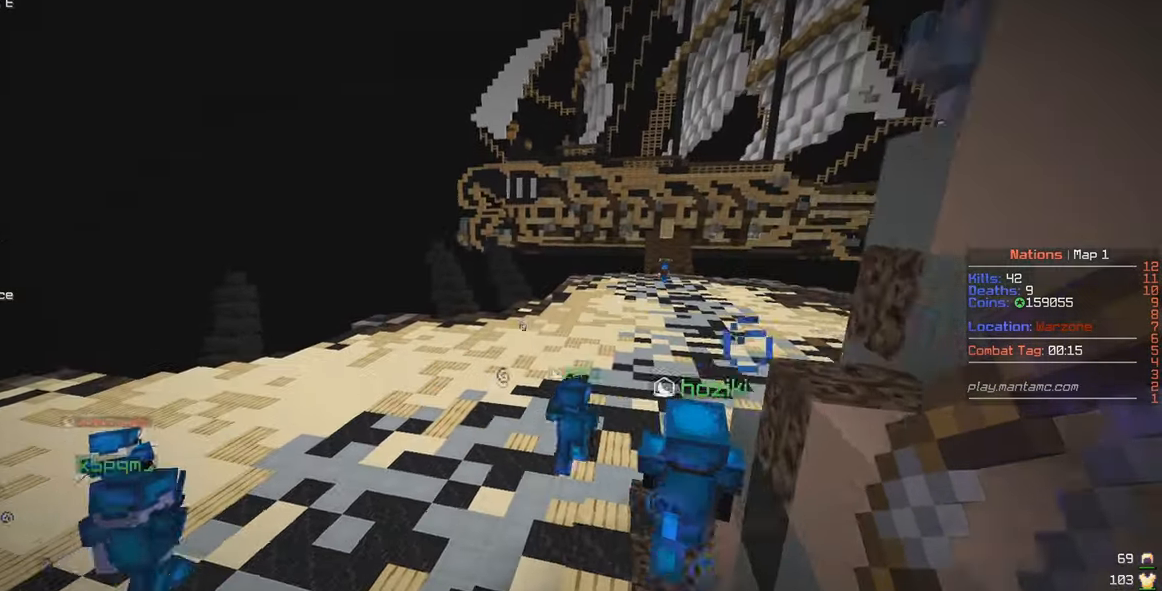
{"keys": ["d", "w"], "mouse": [], "events": [[116, "d", "down"]]}
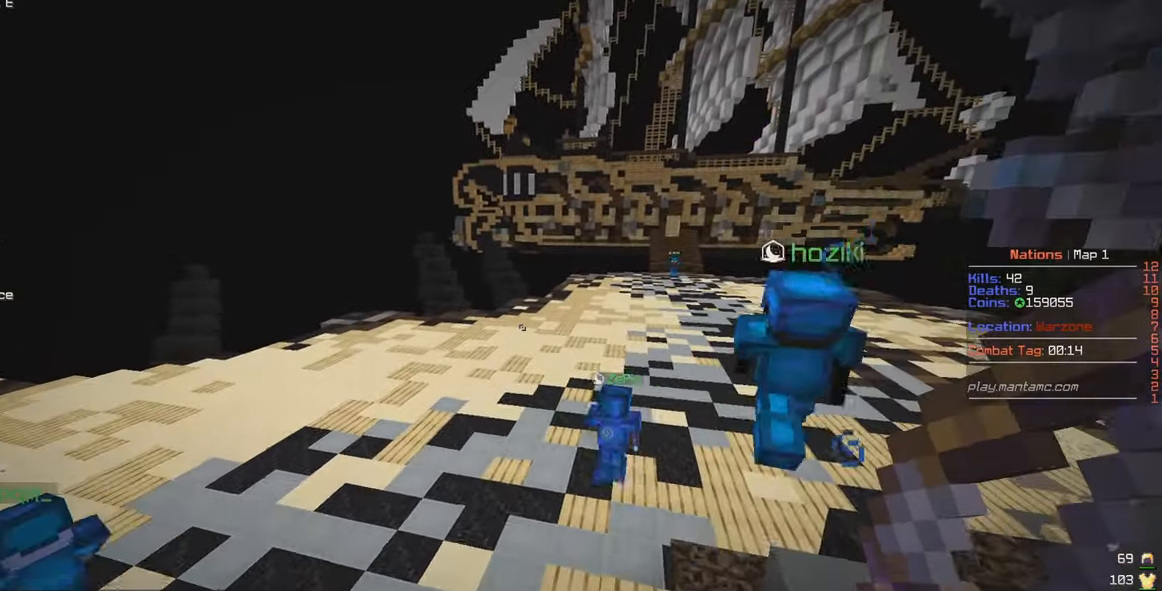
{"keys": ["d", "w"], "mouse": [], "events": [[150, "d", "up"], [400, "d", "down"]]}
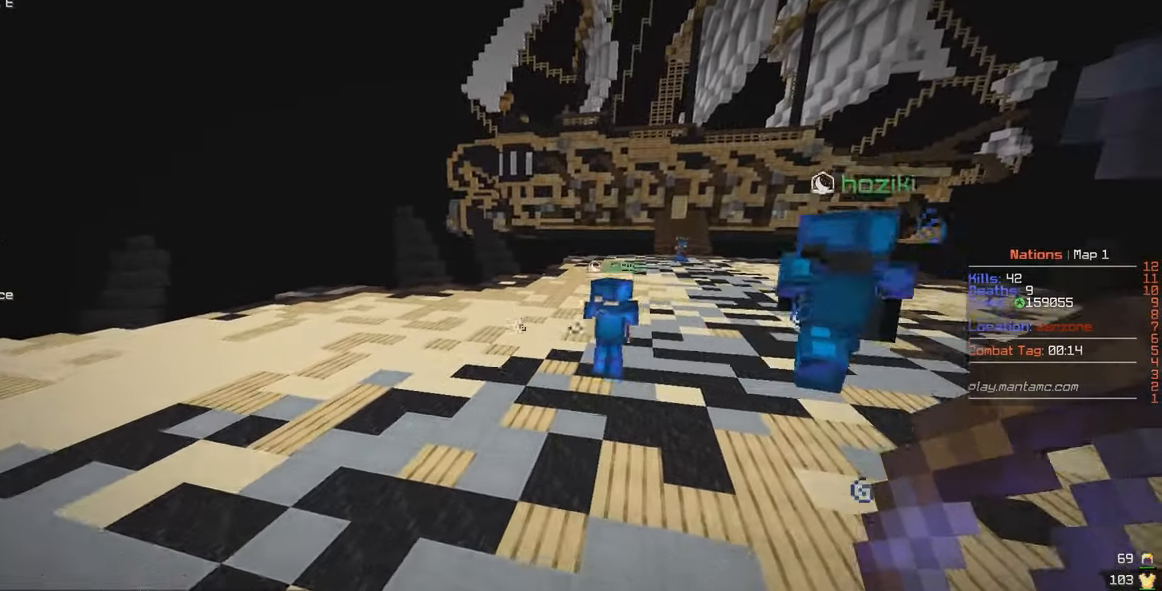
{"keys": ["w"], "mouse": ["left"], "events": [[150, "d", "up"], [283, "mouse_left", "down"]]}
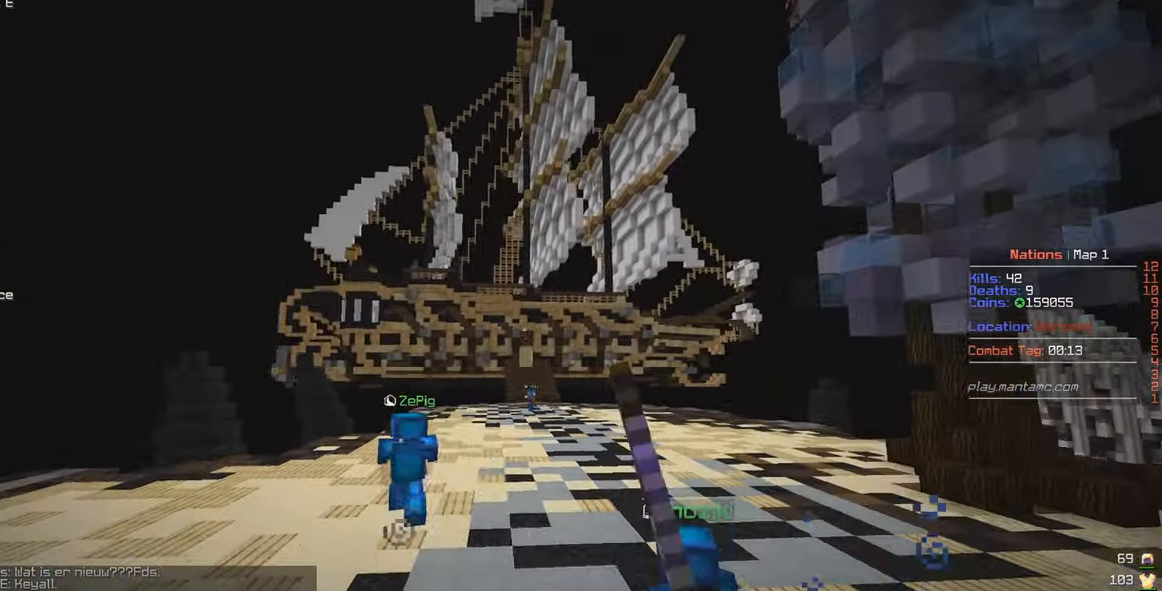
{"keys": ["w"], "mouse": ["left"], "events": []}
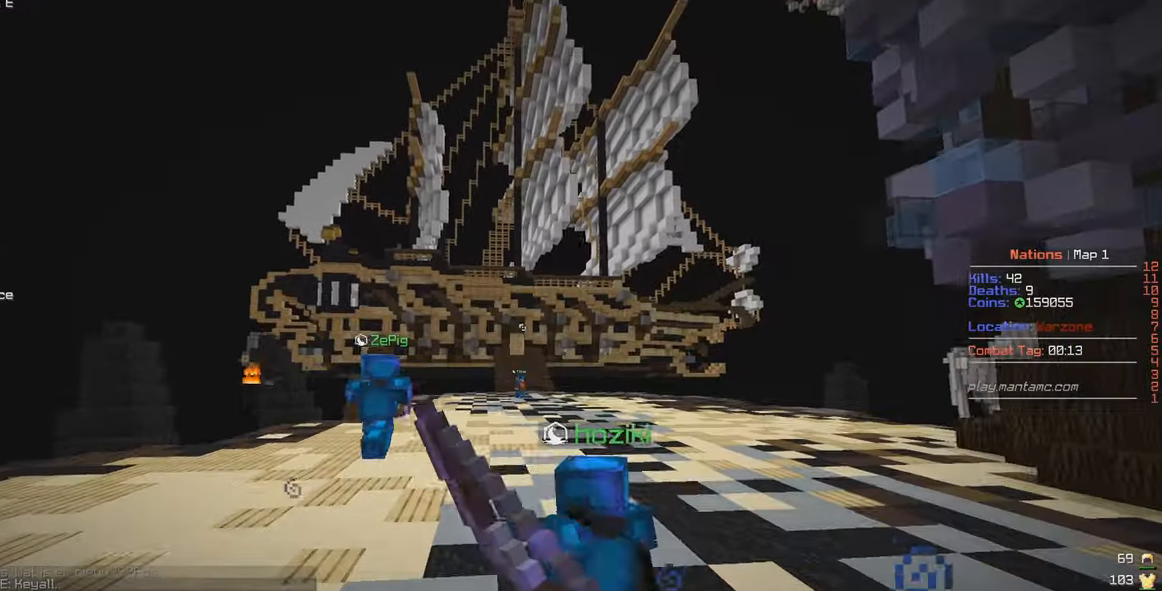
{"keys": ["d", "w"], "mouse": [], "events": [[150, "mouse_left", "up"], [200, "mouse_left", "down"], [250, "a", "down"], [300, "mouse_left", "up"], [400, "d", "down"], [433, "a", "up"]]}
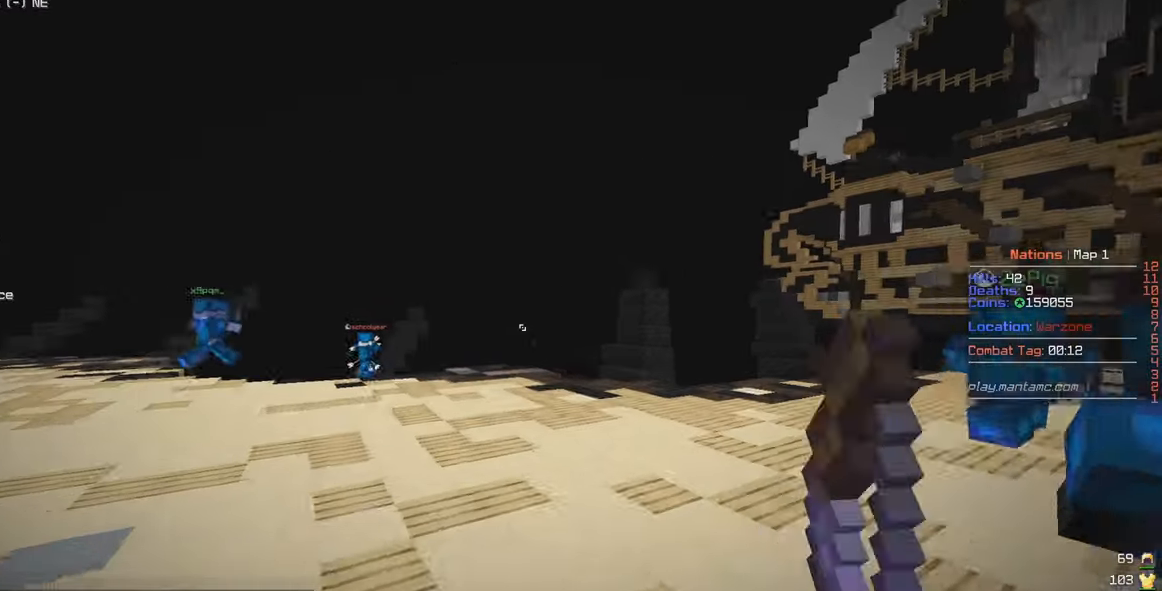
{"keys": ["w"], "mouse": [], "events": [[500, "d", "up"]]}